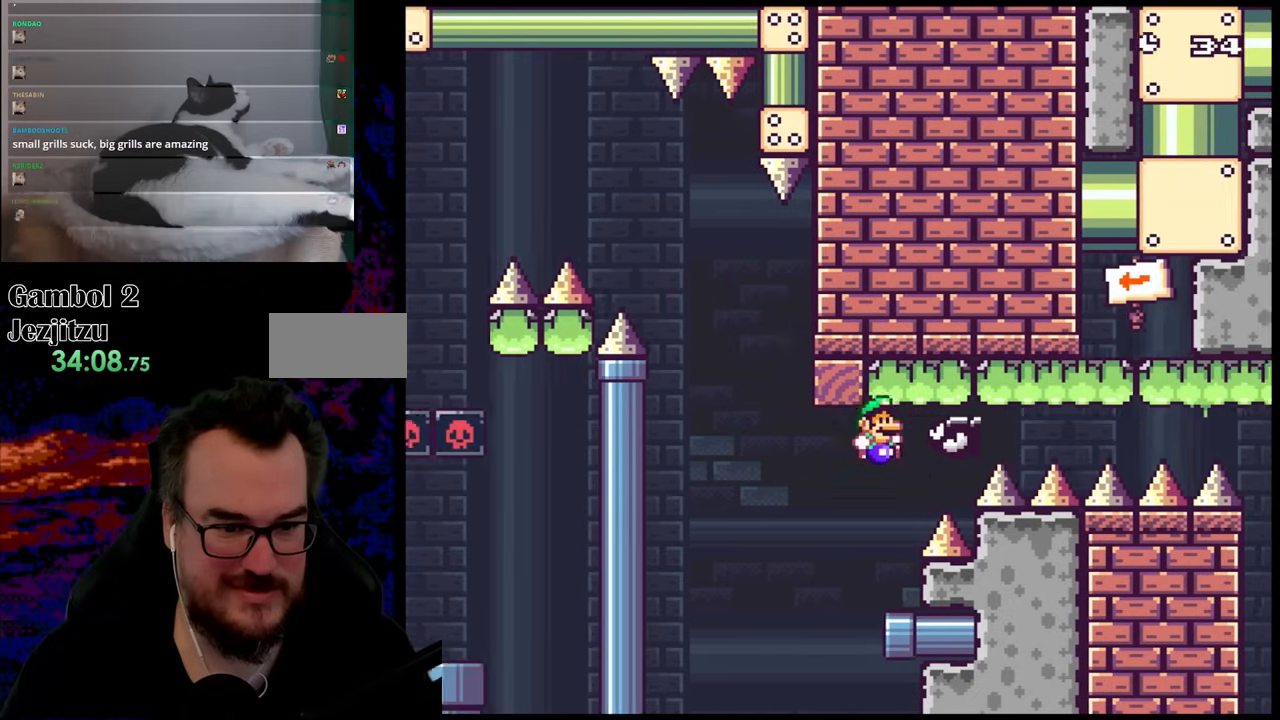
Gameplay with a controller (Nintendo layout); each line is a JSON object with the inputs held at the frame after it. "events" lists button and stick changes between this image and that frame as [ms after this image, input, new state], when the widget could be followed in between. Not read: L3 R3.
{"buttons": ["B", "Y", "DPAD_RIGHT"], "events": [[17, "DPAD_RIGHT", "down"], [50, "B", "up"], [183, "DPAD_DOWN", "down"], [183, "DPAD_RIGHT", "up"], [200, "DPAD_DOWN", "up"], [200, "DPAD_LEFT", "down"], [333, "DPAD_LEFT", "up"], [350, "DPAD_RIGHT", "down"], [500, "B", "down"]]}
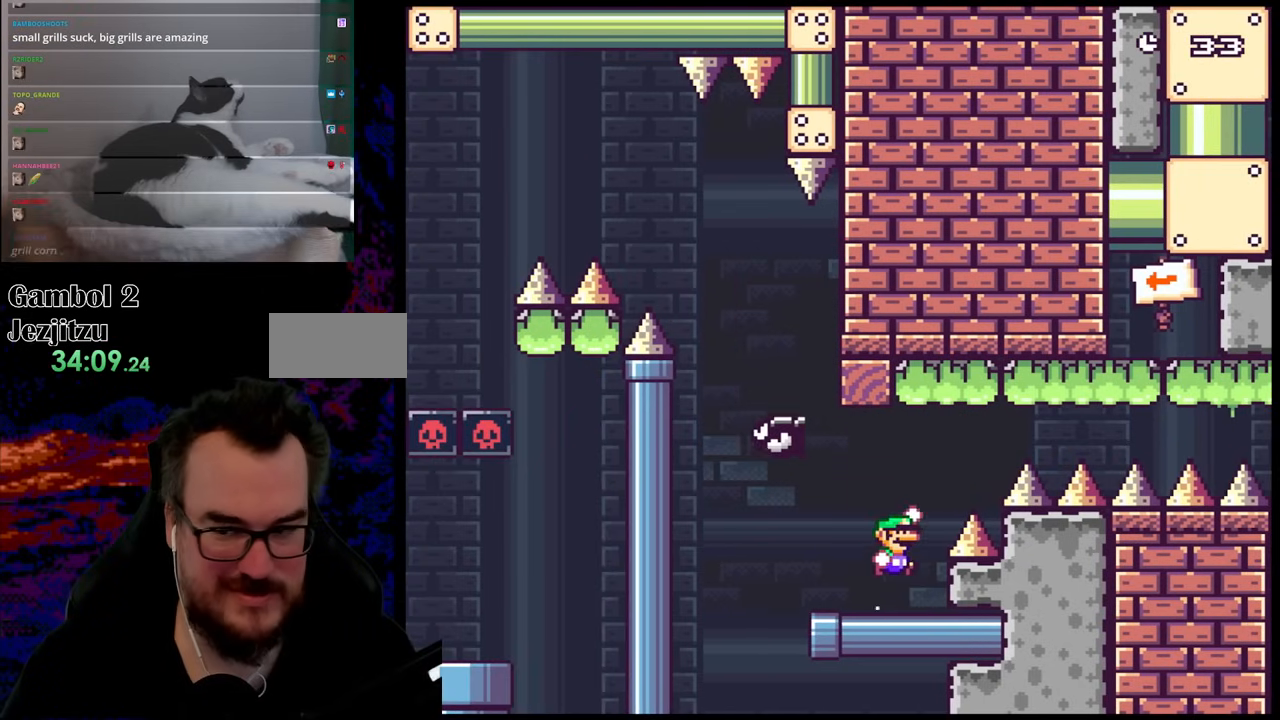
{"buttons": ["B", "Y", "DPAD_RIGHT"], "events": []}
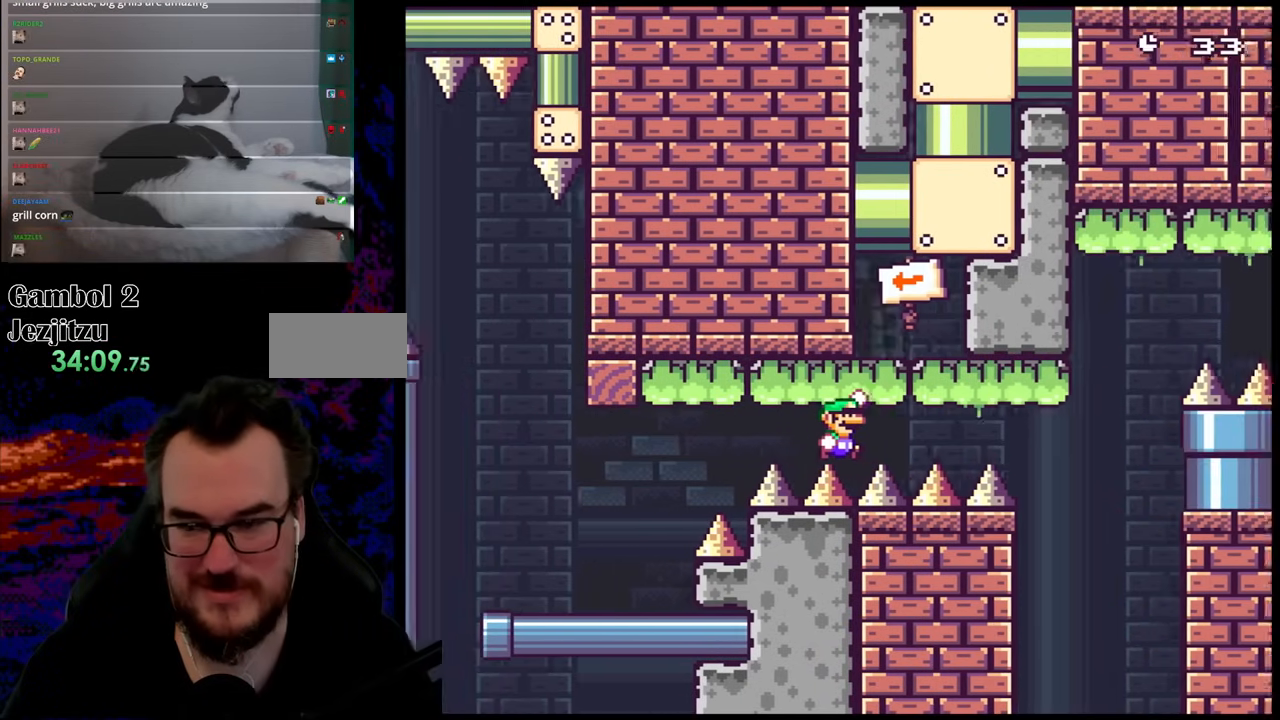
{"buttons": ["B", "Y", "DPAD_RIGHT"], "events": []}
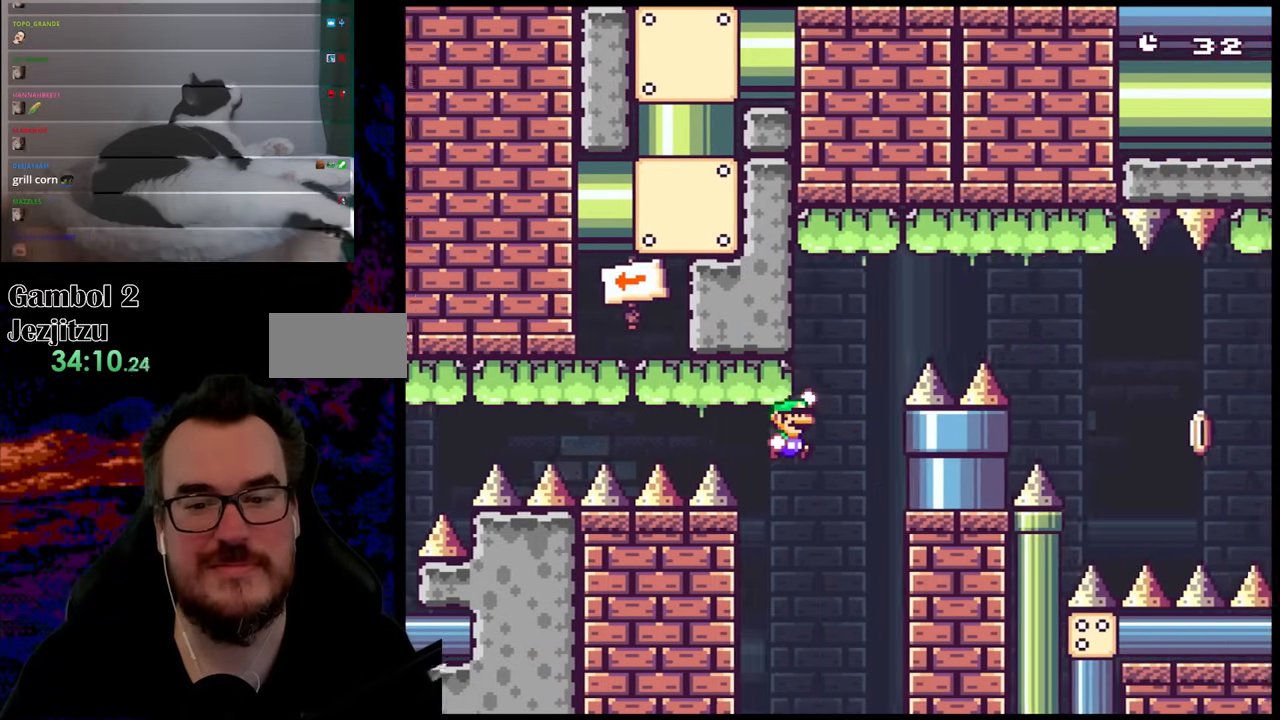
{"buttons": ["B", "Y", "DPAD_RIGHT"], "events": []}
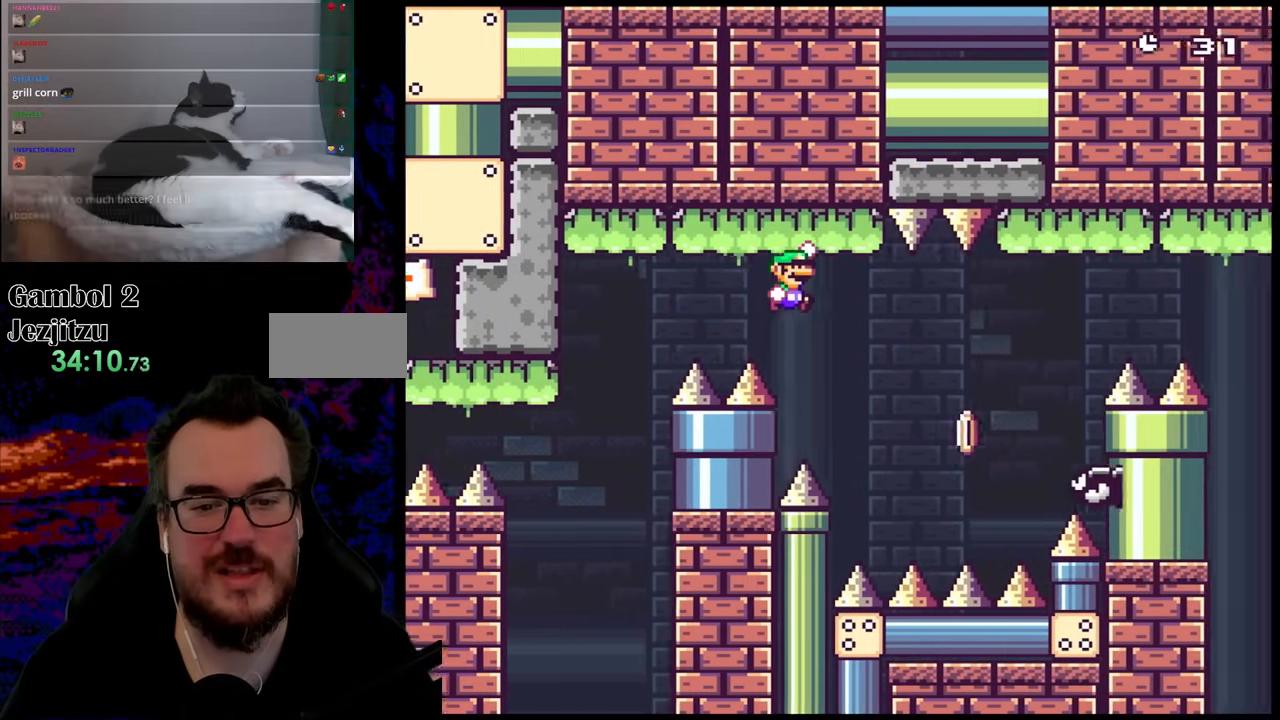
{"buttons": ["B", "Y", "DPAD_RIGHT"], "events": [[100, "B", "up"], [317, "B", "down"]]}
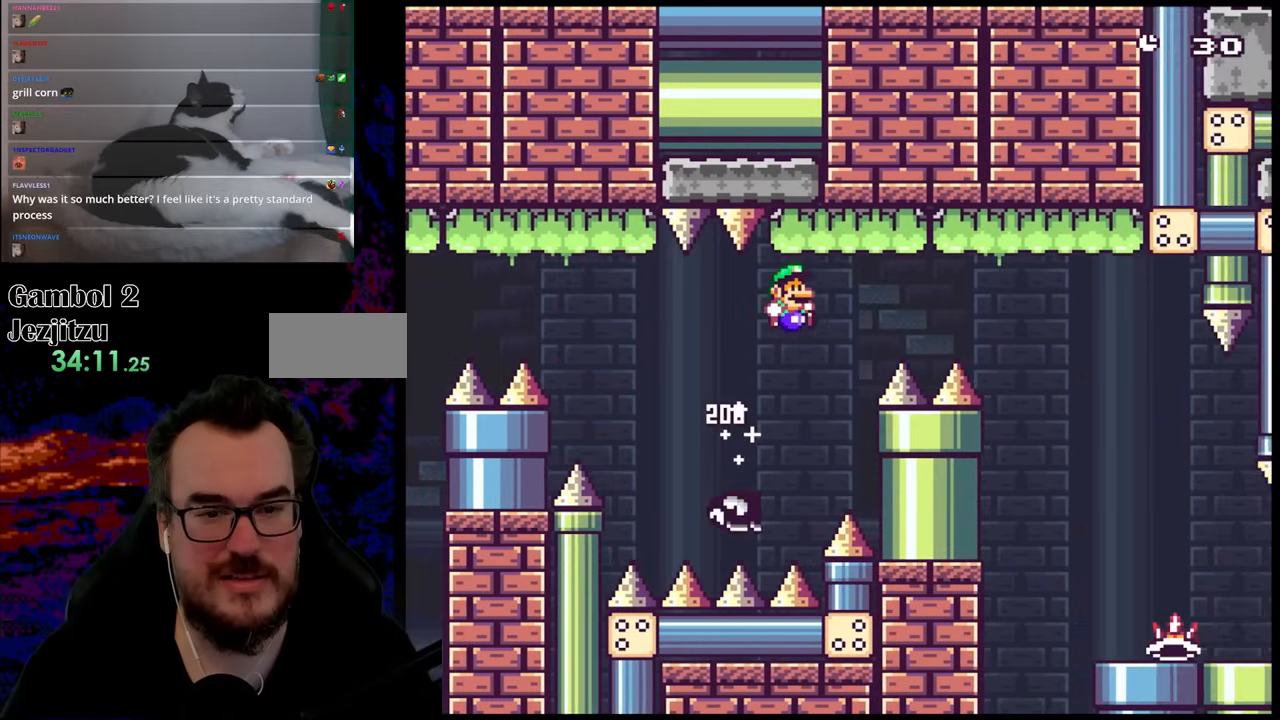
{"buttons": ["Y", "DPAD_RIGHT"], "events": [[383, "B", "up"]]}
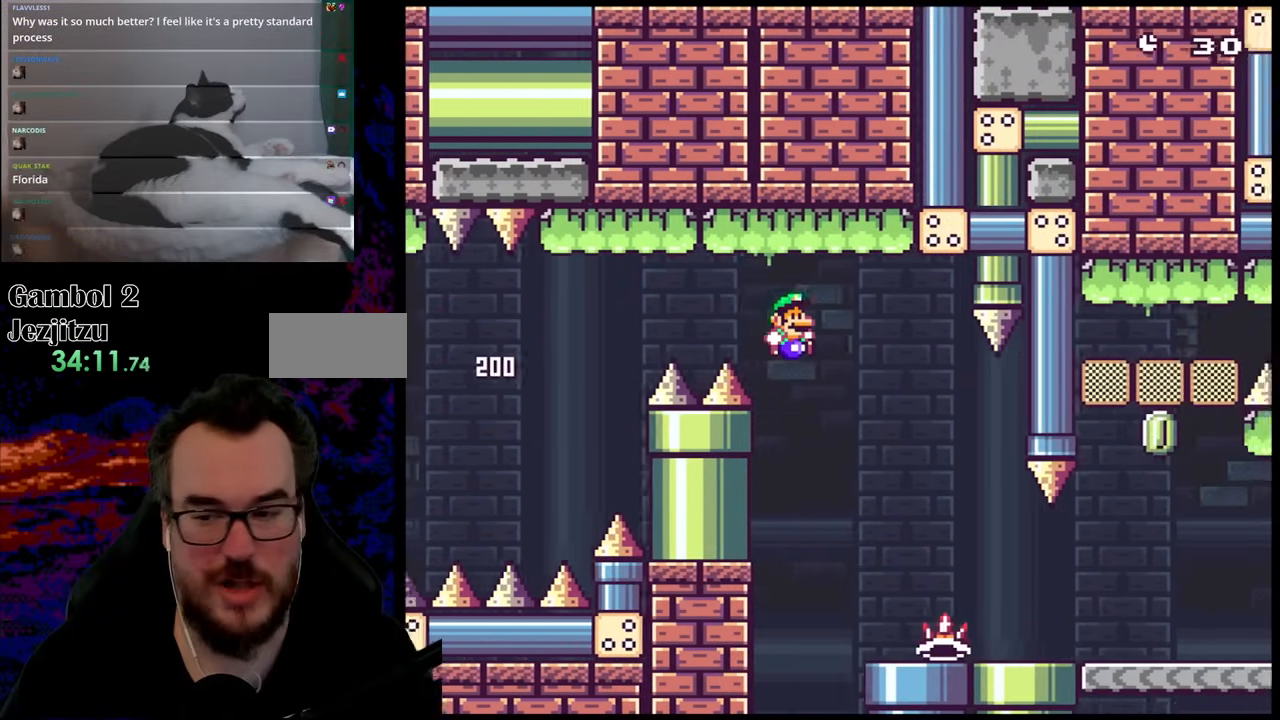
{"buttons": ["Y", "DPAD_RIGHT"], "events": []}
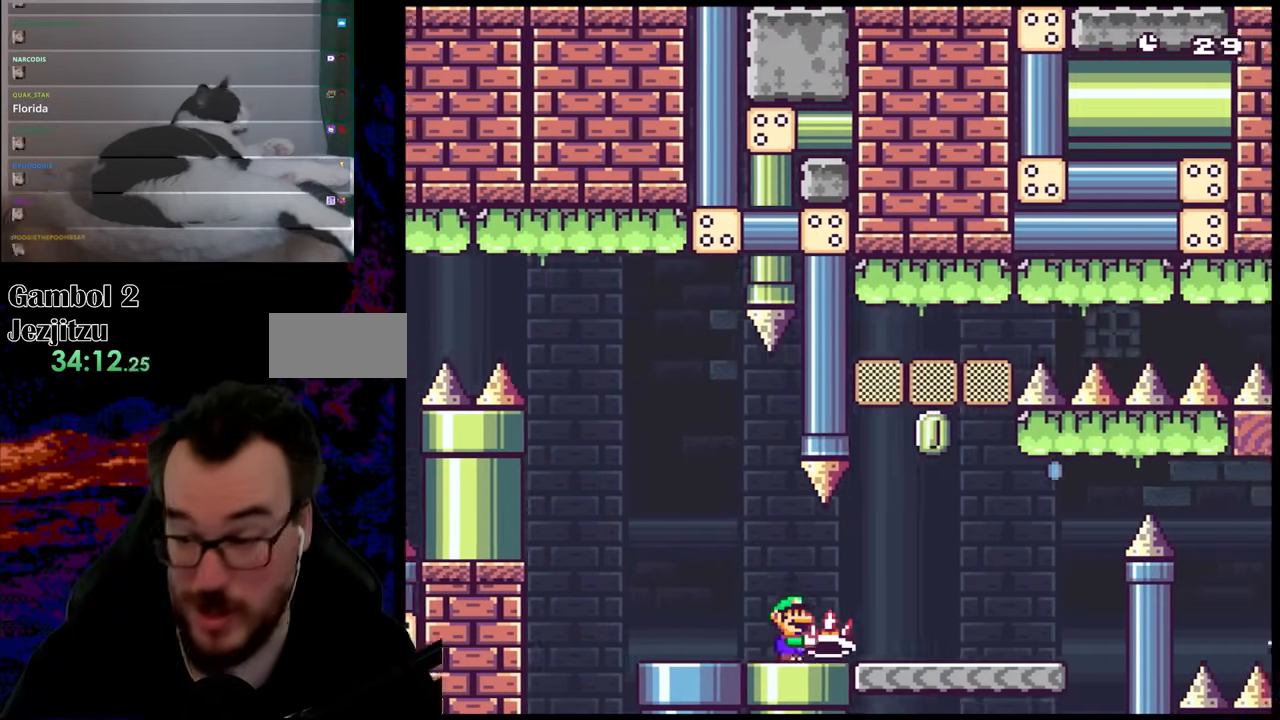
{"buttons": ["A", "X", "DPAD_UP", "DPAD_RIGHT"], "events": [[117, "DPAD_UP", "down"], [200, "Y", "up"], [317, "X", "down"], [417, "A", "down"]]}
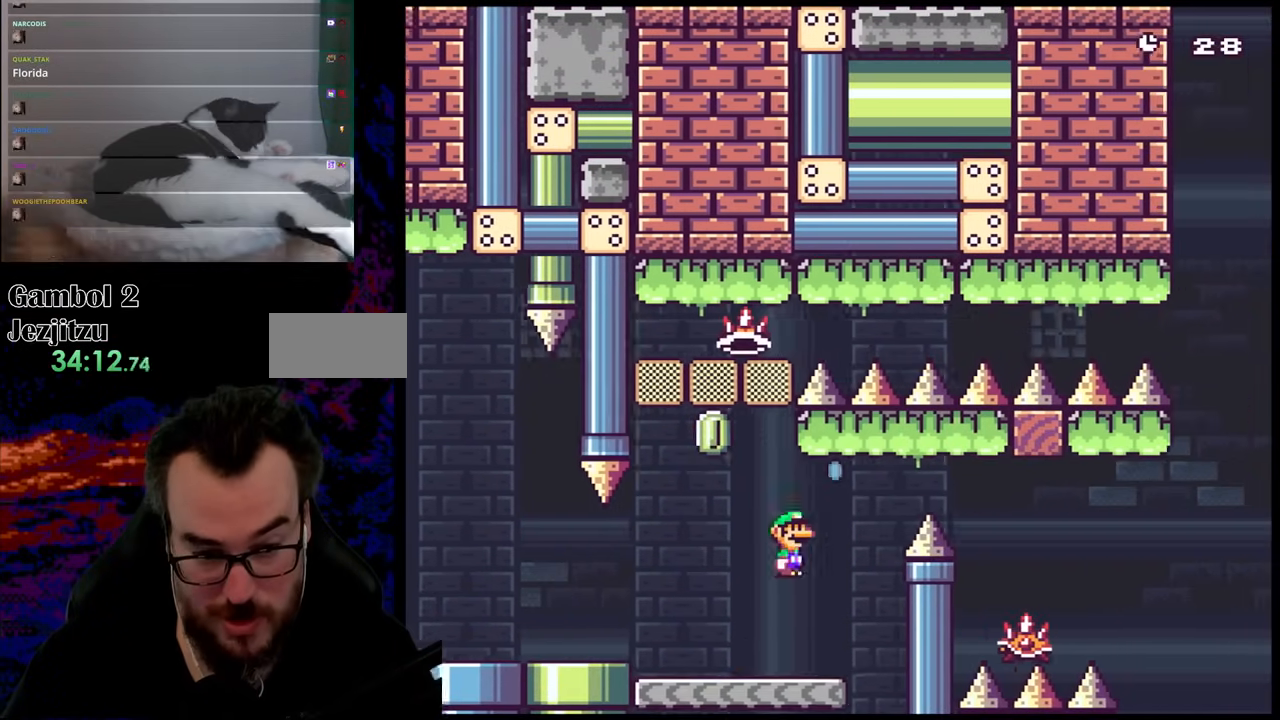
{"buttons": ["X", "DPAD_LEFT"], "events": [[117, "DPAD_UP", "up"], [433, "DPAD_UP", "down"], [467, "A", "up"], [467, "DPAD_LEFT", "down"], [467, "DPAD_RIGHT", "up"], [483, "DPAD_UP", "up"]]}
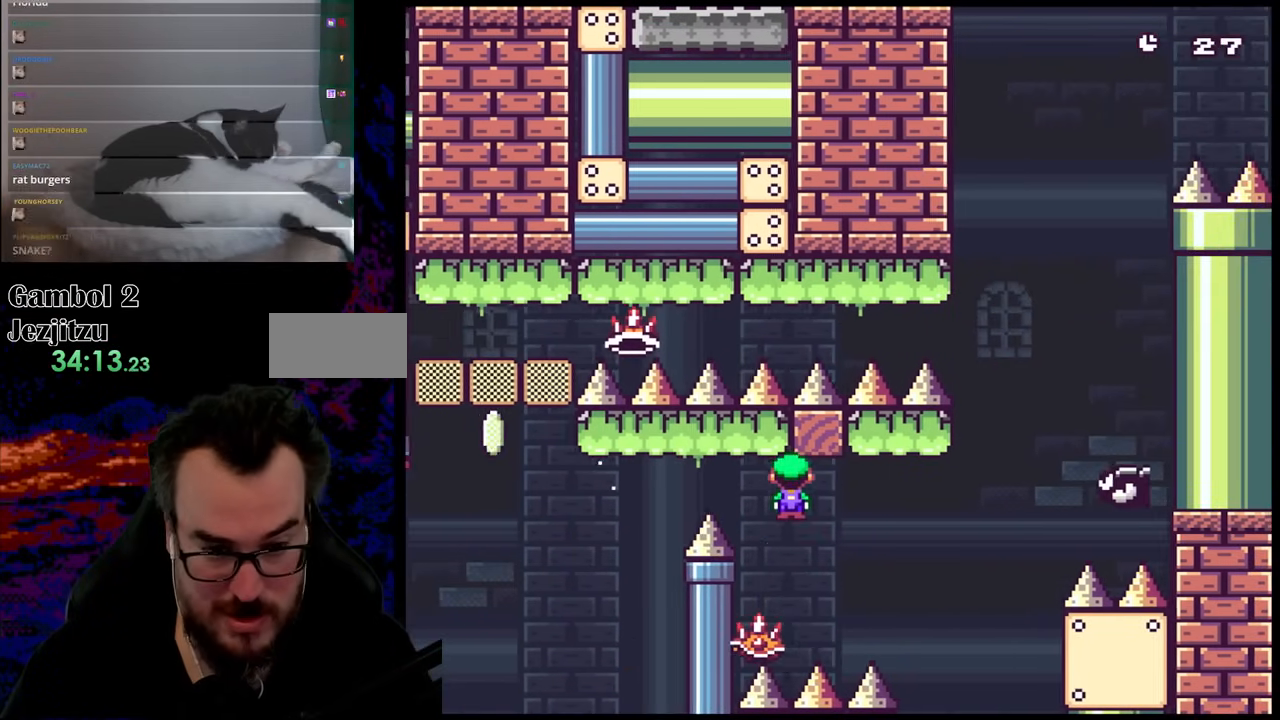
{"buttons": ["X"], "events": [[150, "DPAD_LEFT", "up"], [150, "DPAD_RIGHT", "down"], [233, "DPAD_RIGHT", "up"]]}
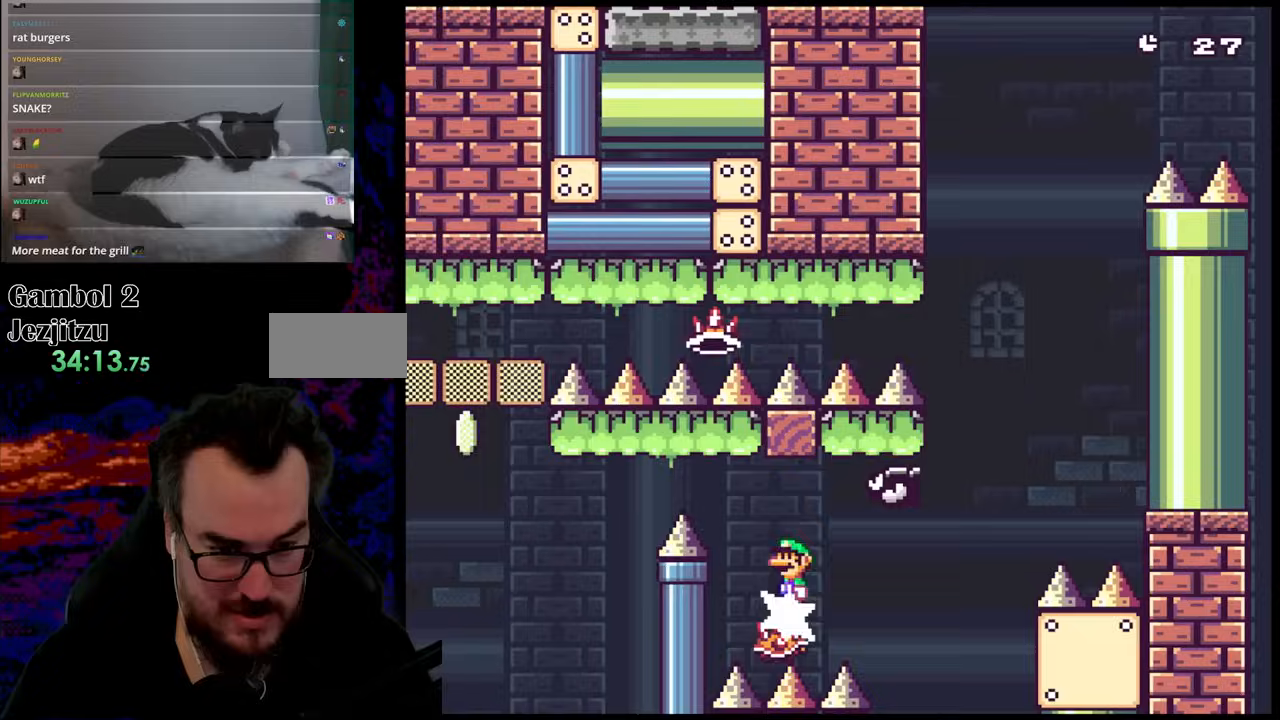
{"buttons": ["X"], "events": []}
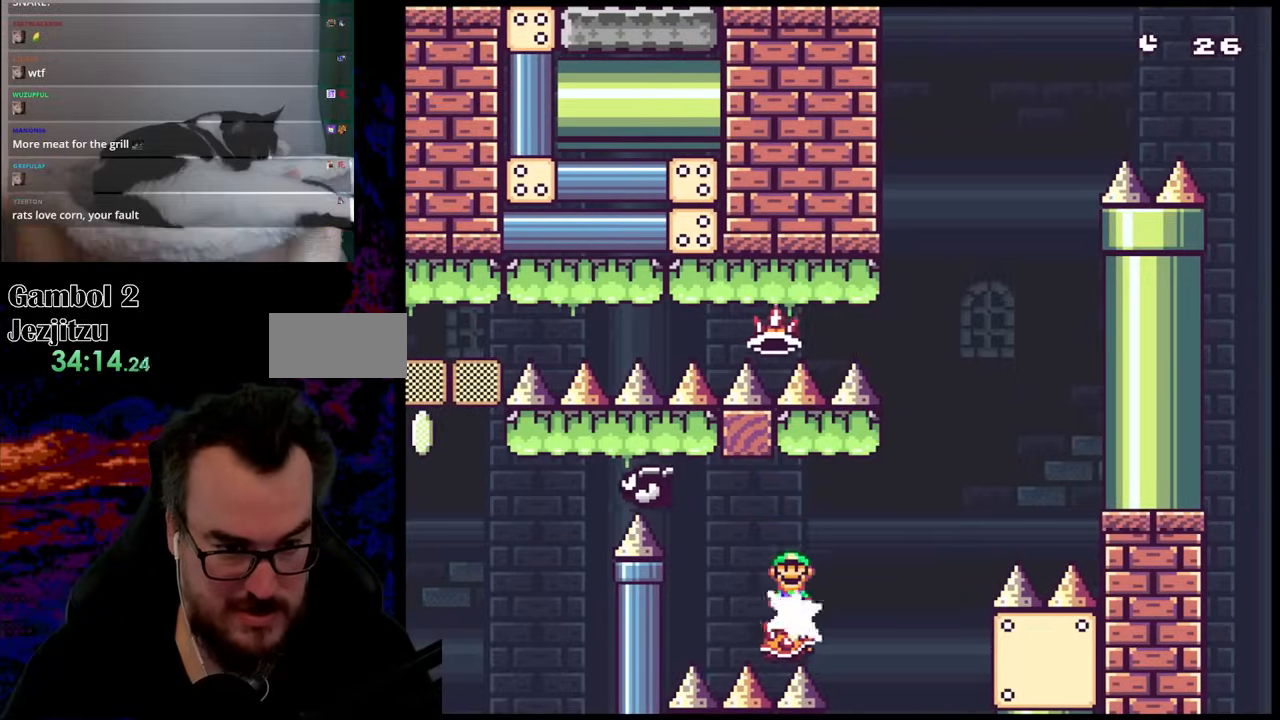
{"buttons": ["A", "X", "DPAD_RIGHT"], "events": [[50, "A", "down"], [233, "DPAD_RIGHT", "down"]]}
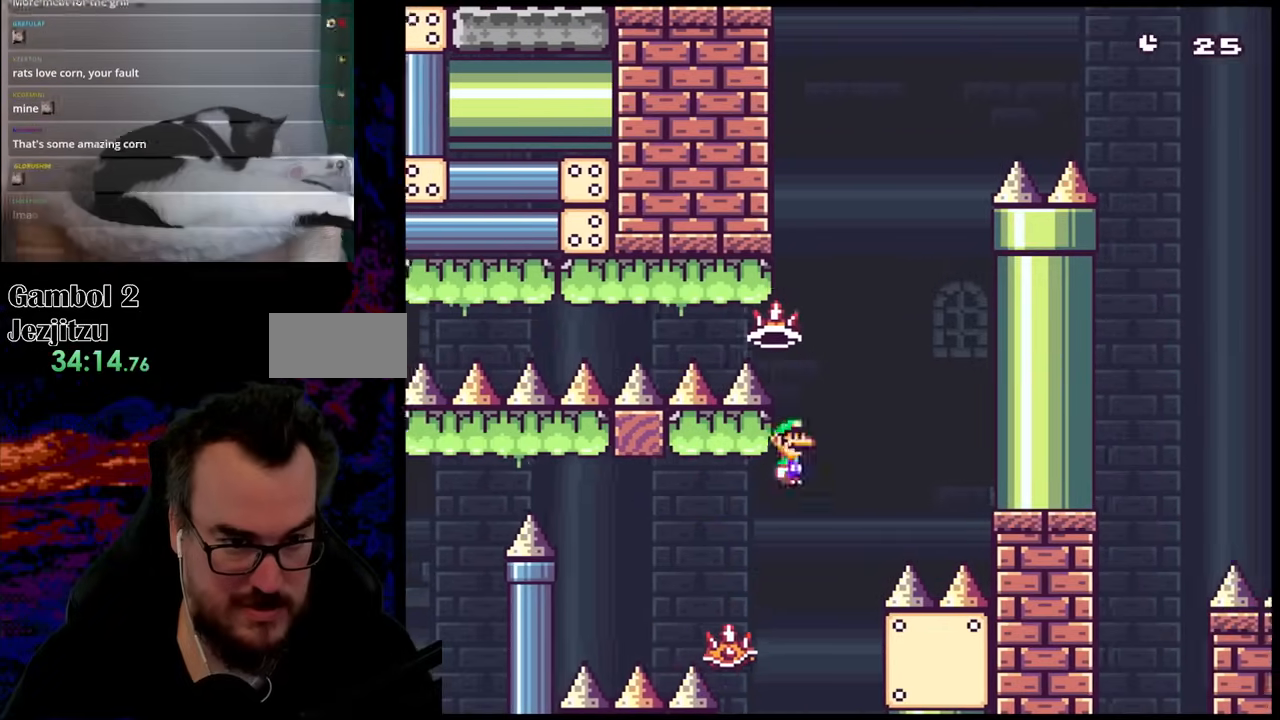
{"buttons": ["A", "DPAD_RIGHT"], "events": [[50, "DPAD_DOWN", "down"], [67, "DPAD_DOWN", "up"], [67, "DPAD_LEFT", "down"], [67, "DPAD_RIGHT", "up"], [217, "DPAD_LEFT", "up"], [283, "DPAD_RIGHT", "down"], [467, "X", "up"]]}
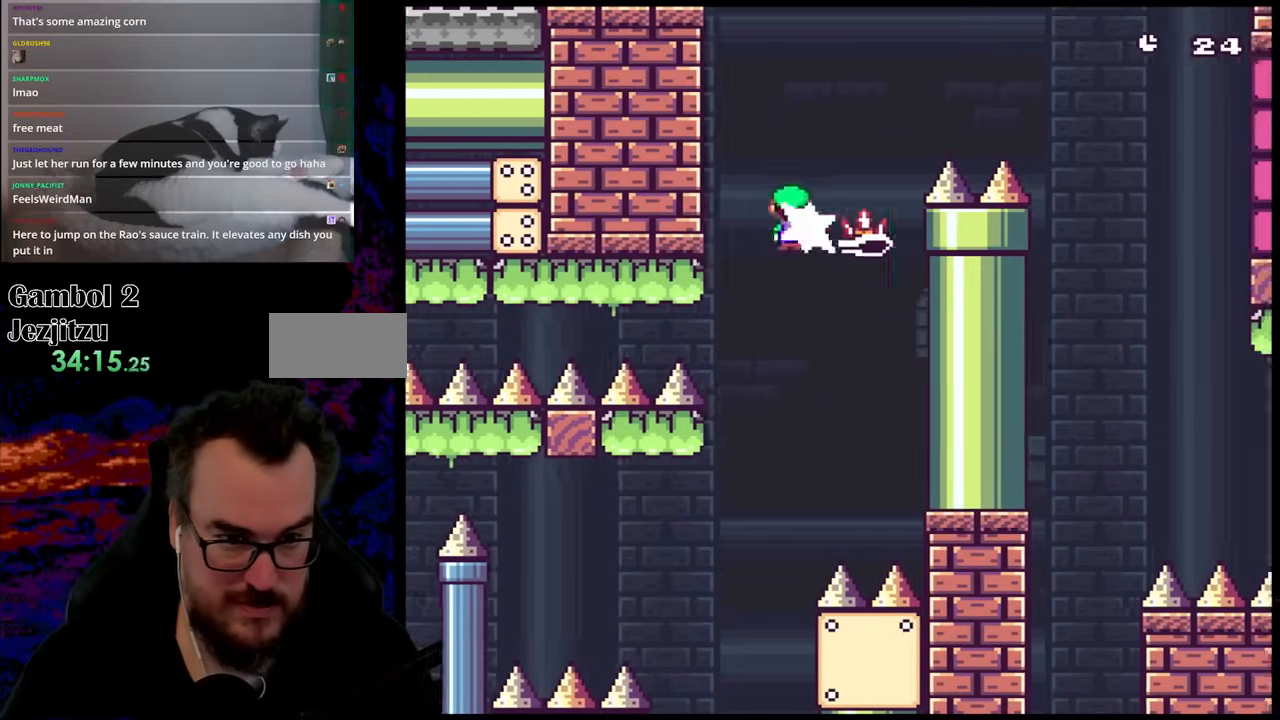
{"buttons": ["X", "DPAD_RIGHT"], "events": [[17, "DPAD_RIGHT", "up"], [117, "X", "down"], [183, "DPAD_RIGHT", "down"], [433, "A", "up"]]}
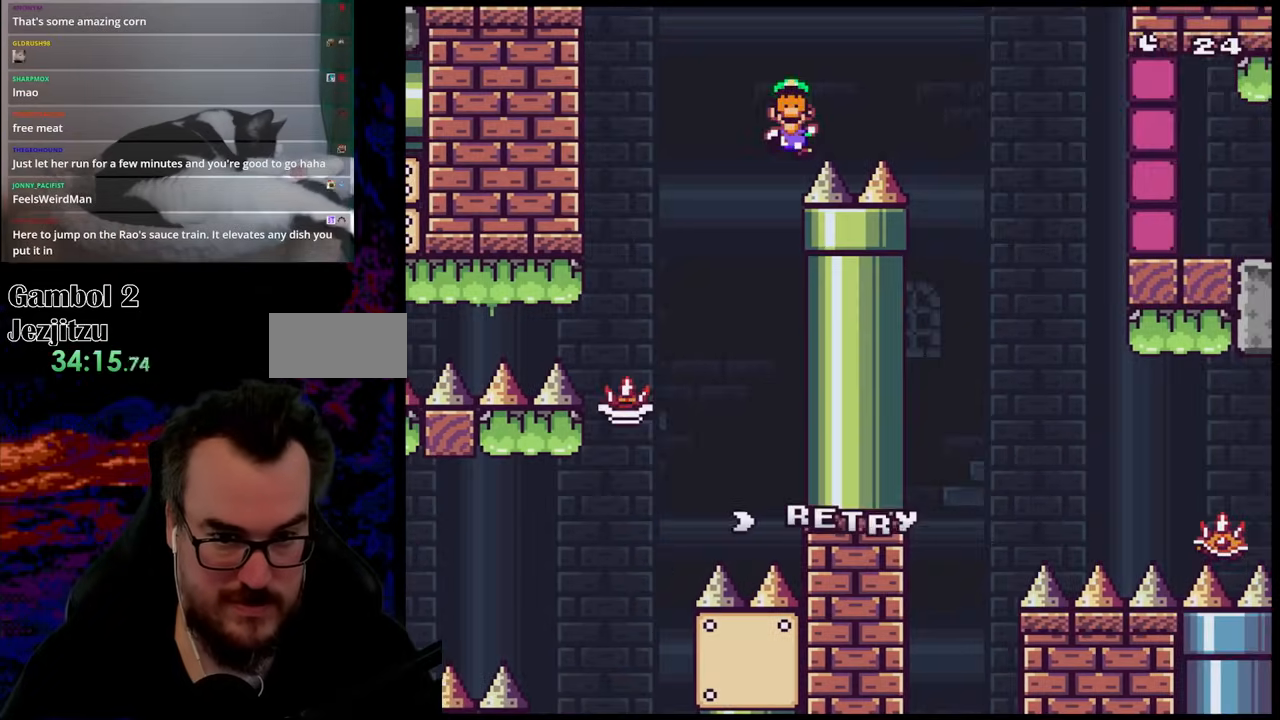
{"buttons": [], "events": [[417, "X", "up"], [433, "DPAD_RIGHT", "up"]]}
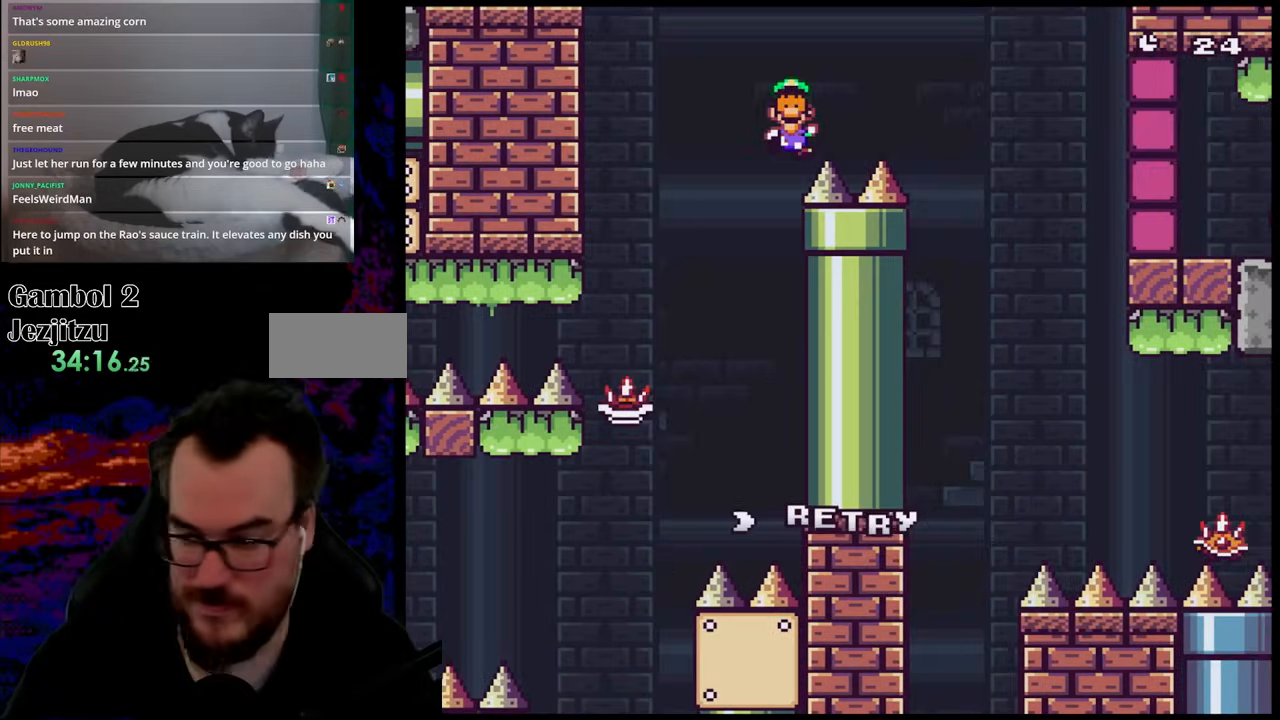
{"buttons": ["B"], "events": [[200, "B", "down"], [300, "B", "up"], [367, "B", "down"]]}
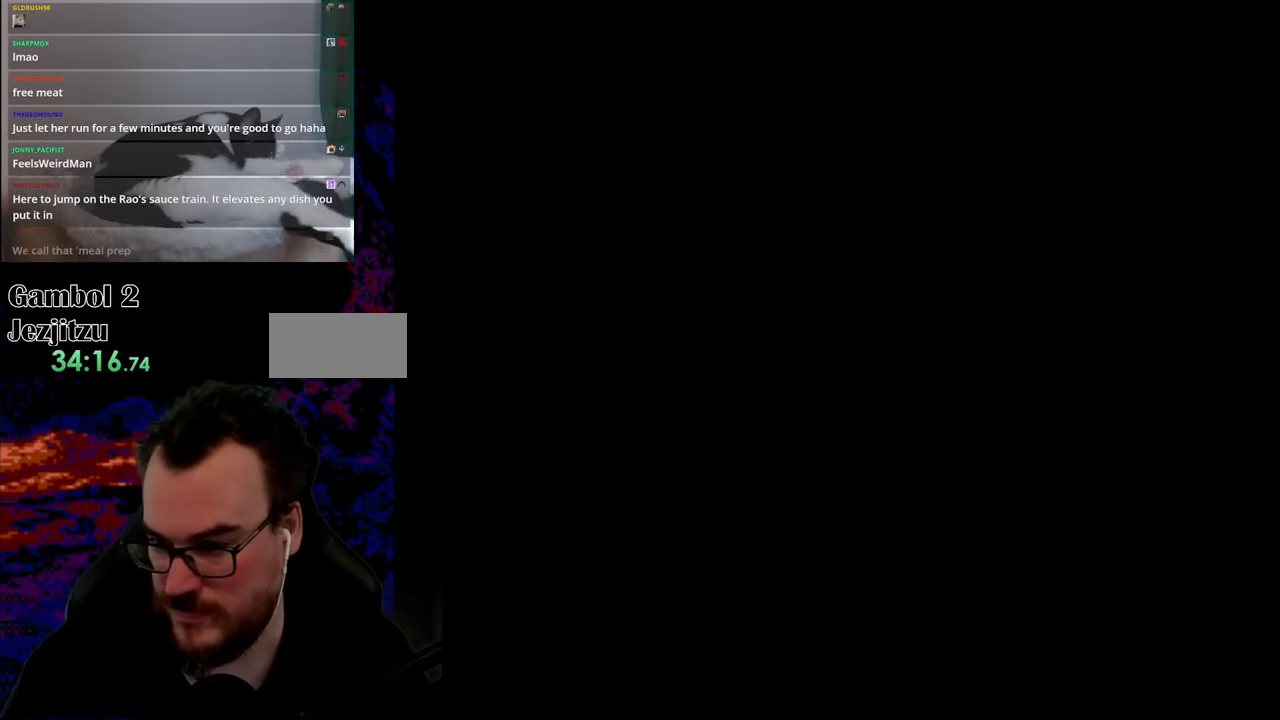
{"buttons": ["Y"], "events": [[67, "B", "up"], [433, "Y", "down"]]}
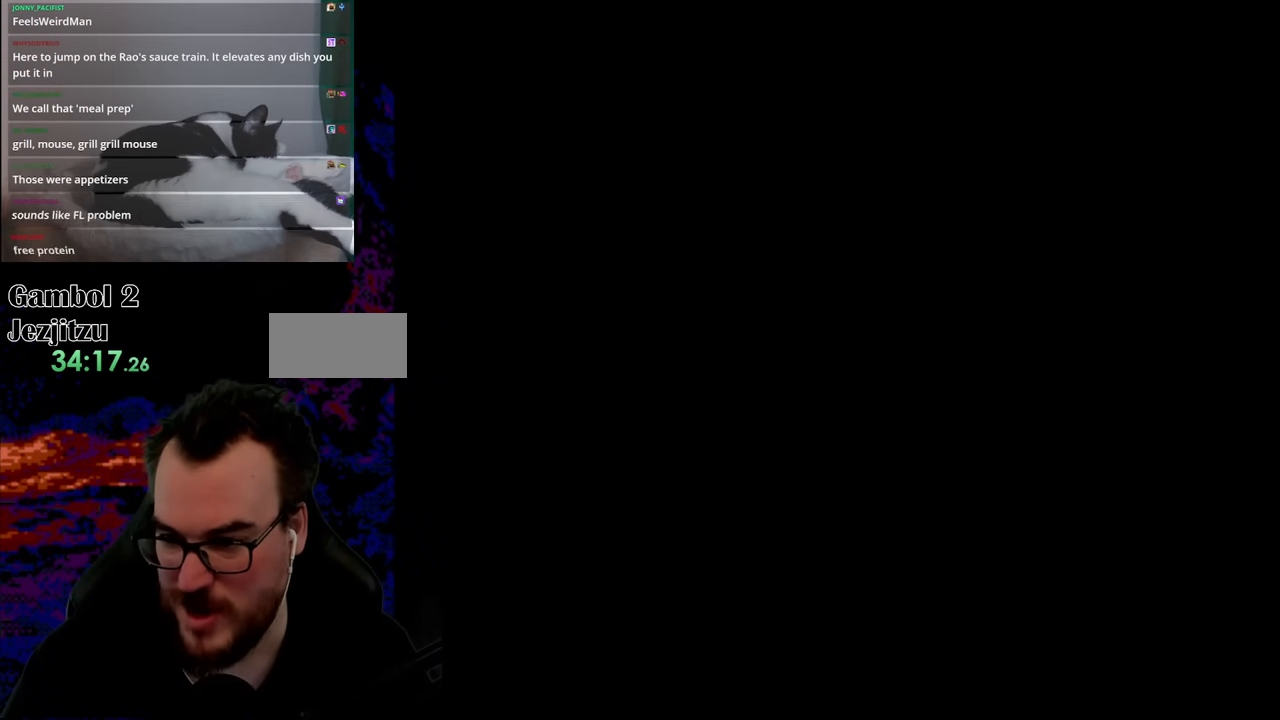
{"buttons": ["Y", "DPAD_RIGHT"], "events": [[17, "DPAD_RIGHT", "down"]]}
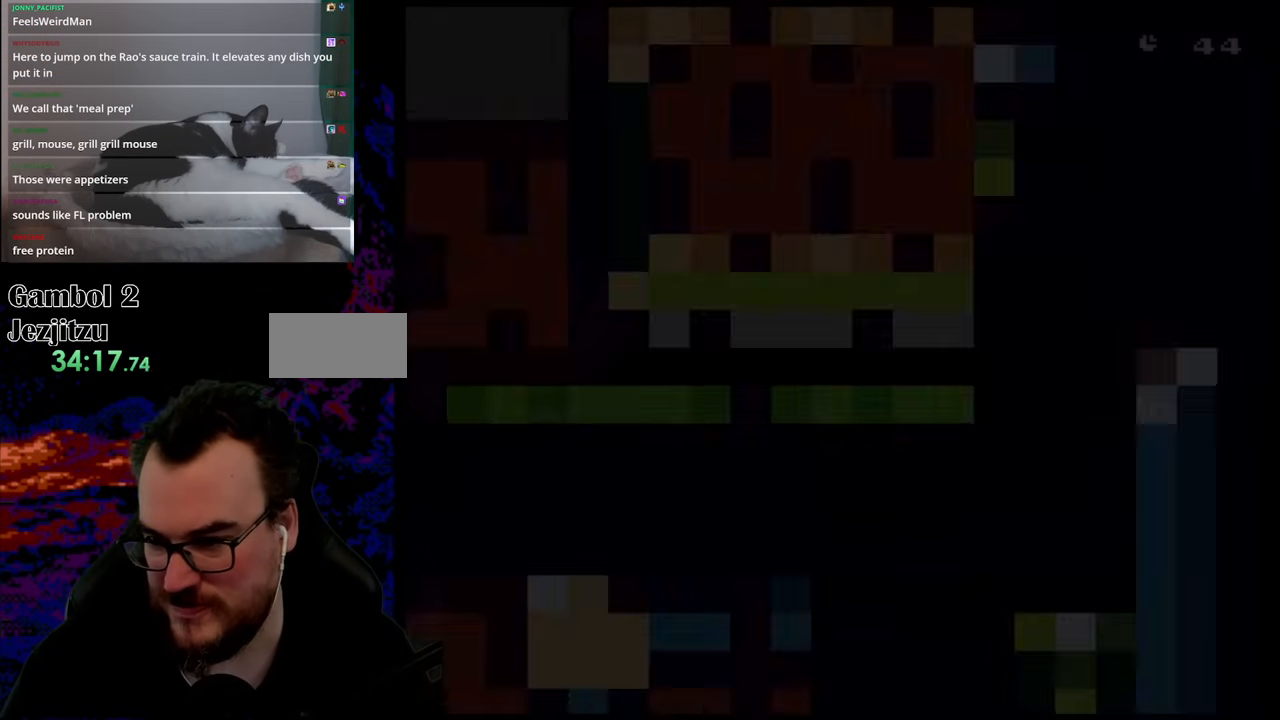
{"buttons": ["Y", "DPAD_RIGHT"], "events": []}
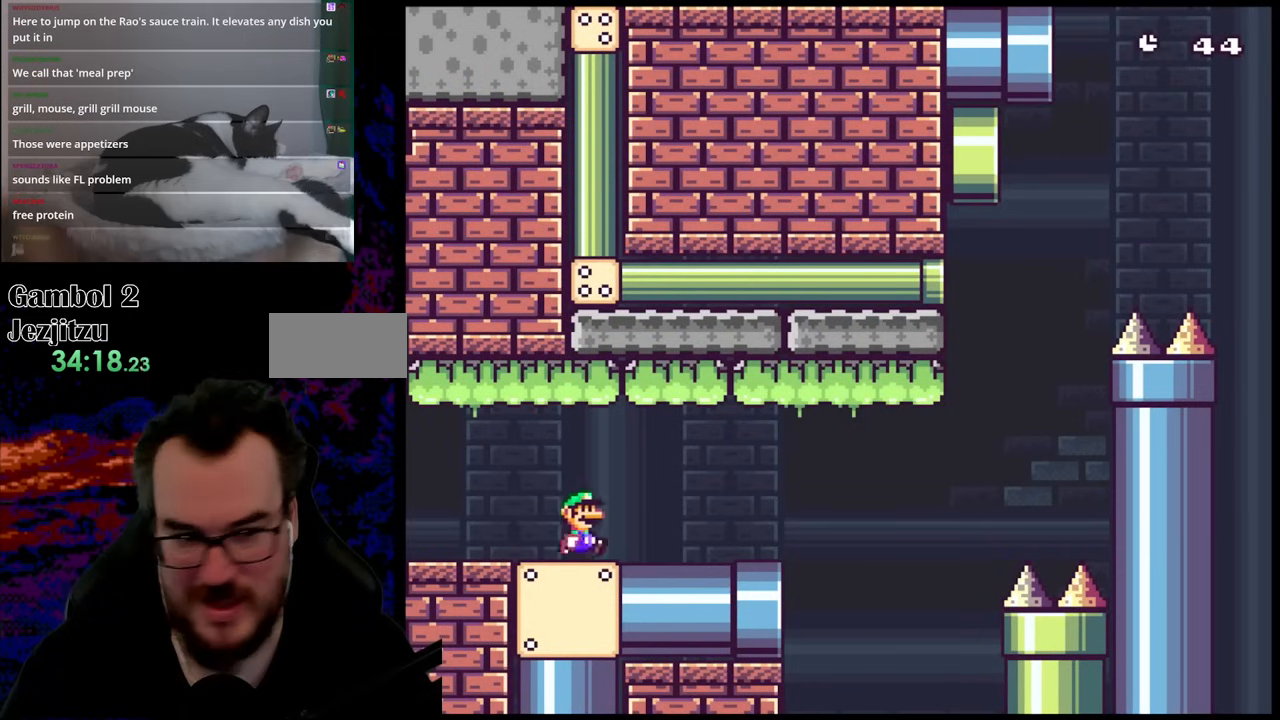
{"buttons": ["B", "Y", "DPAD_RIGHT"], "events": [[150, "B", "down"]]}
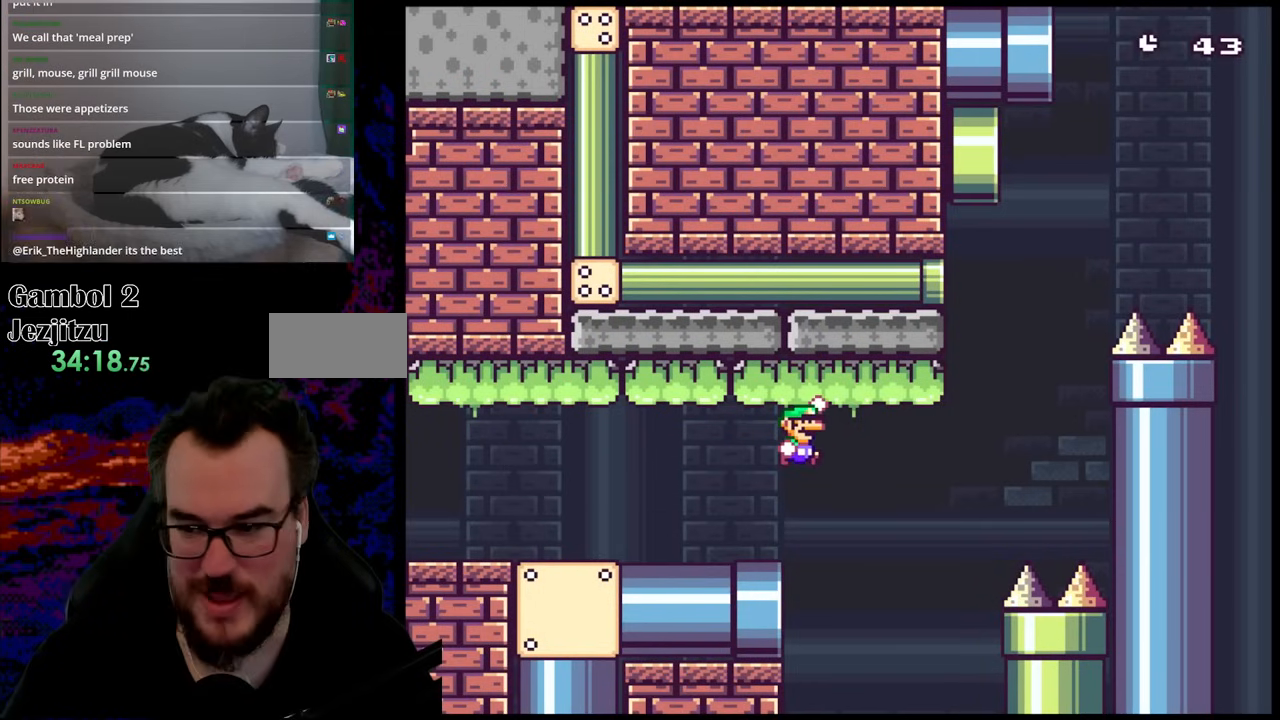
{"buttons": ["B", "Y", "DPAD_RIGHT"], "events": []}
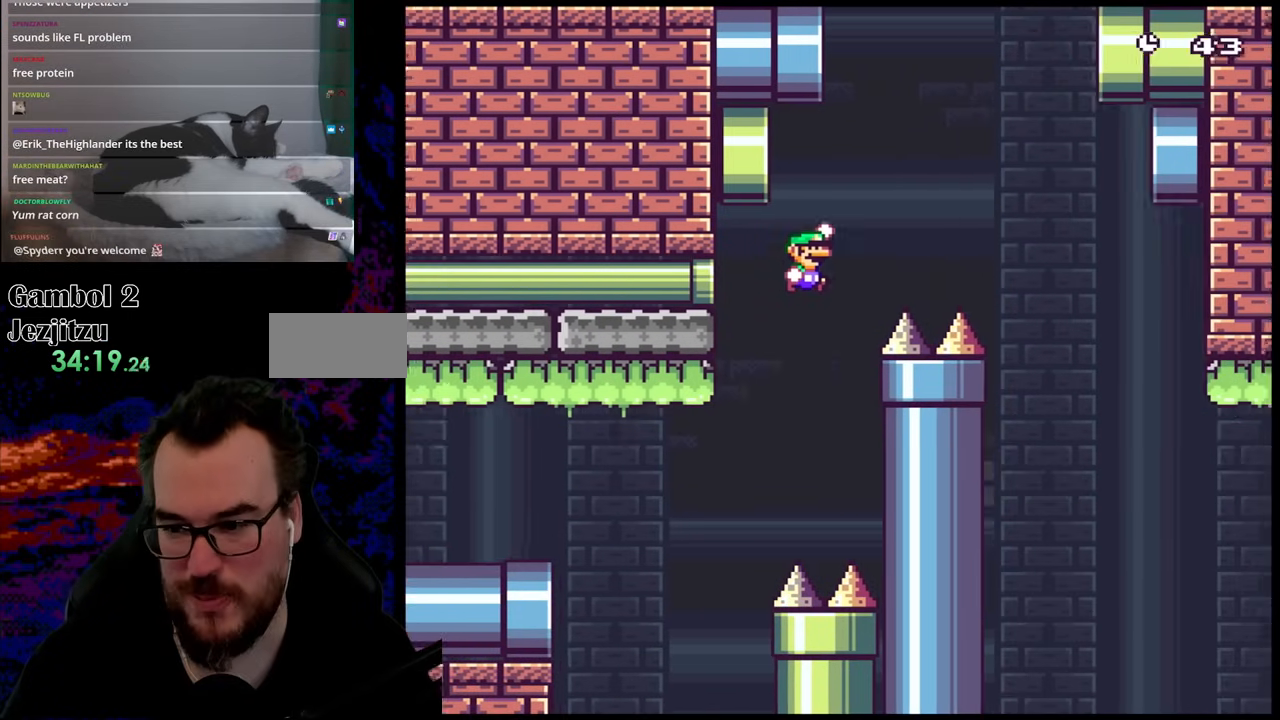
{"buttons": ["Y", "DPAD_RIGHT"], "events": [[333, "B", "up"]]}
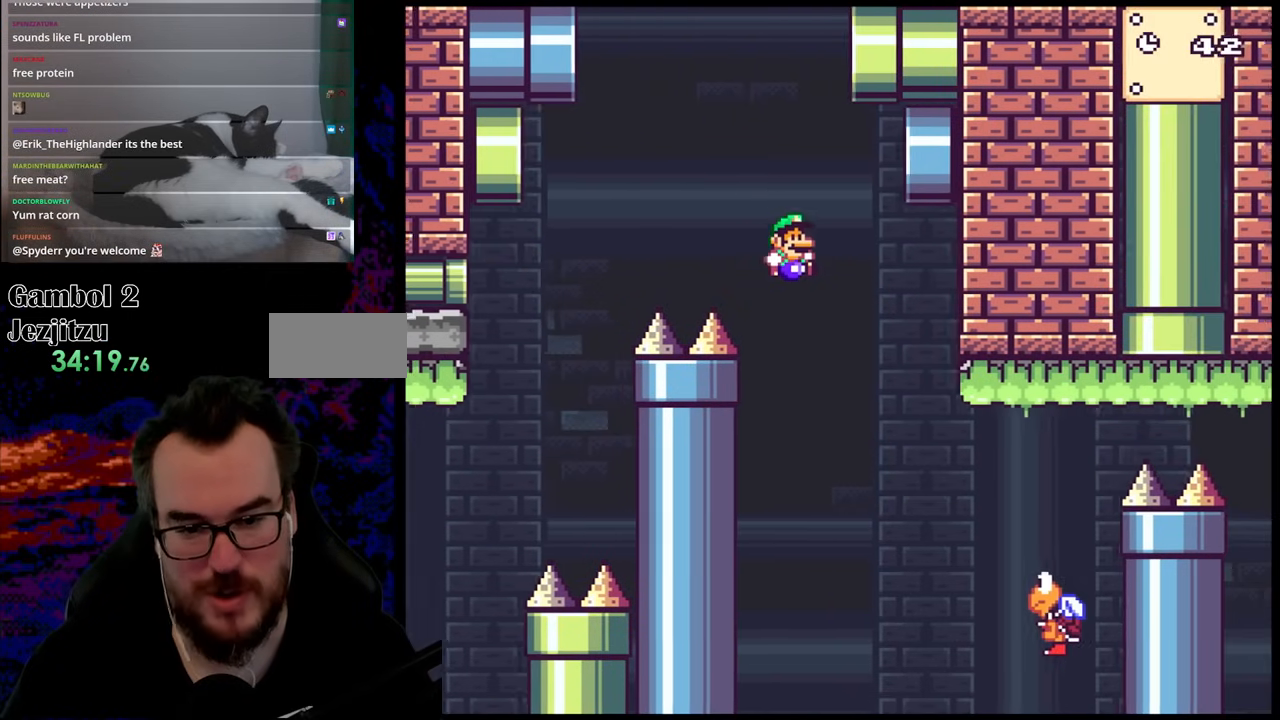
{"buttons": ["B", "Y", "DPAD_RIGHT"], "events": [[333, "B", "down"]]}
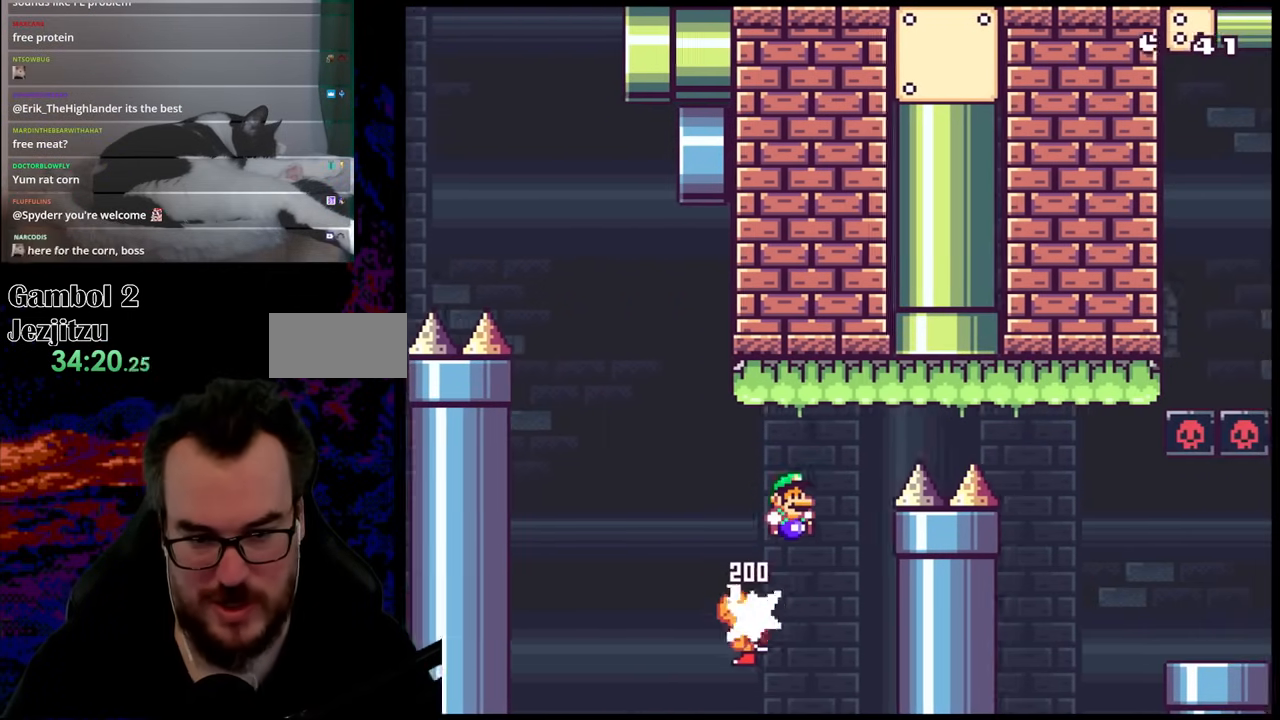
{"buttons": ["B", "Y", "DPAD_RIGHT"], "events": []}
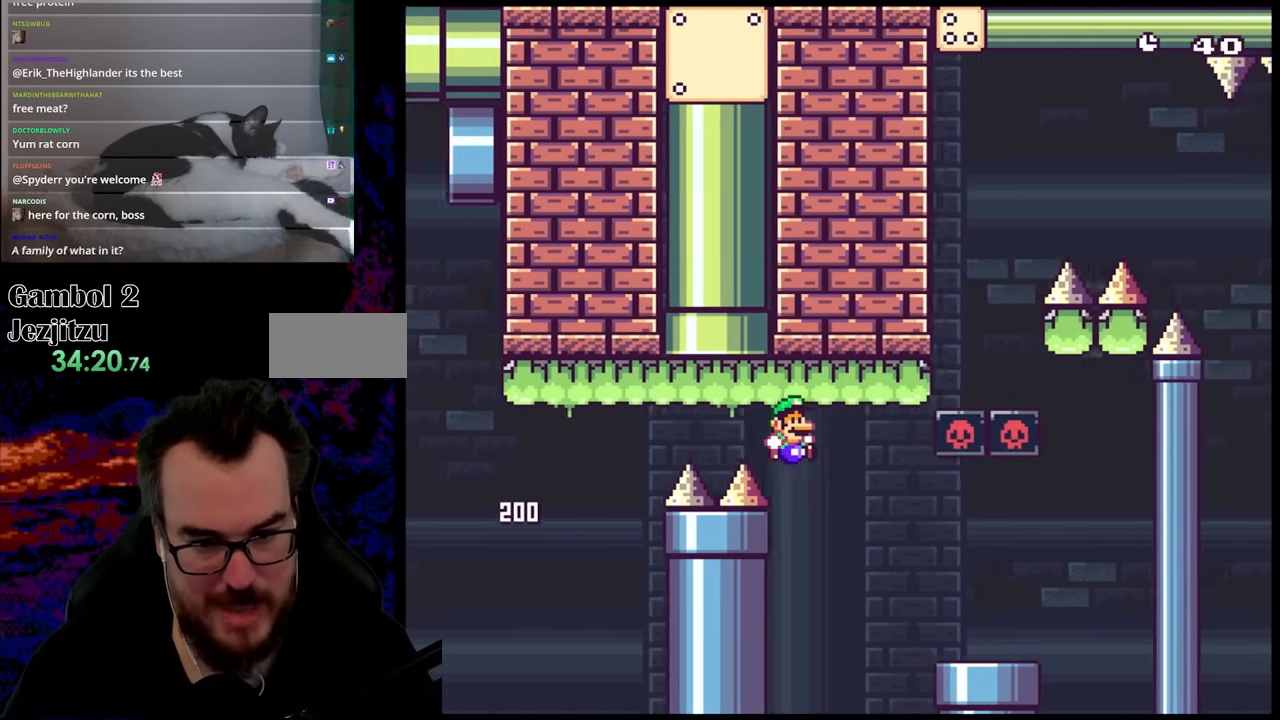
{"buttons": ["B", "Y", "DPAD_RIGHT"], "events": [[50, "B", "up"], [500, "B", "down"]]}
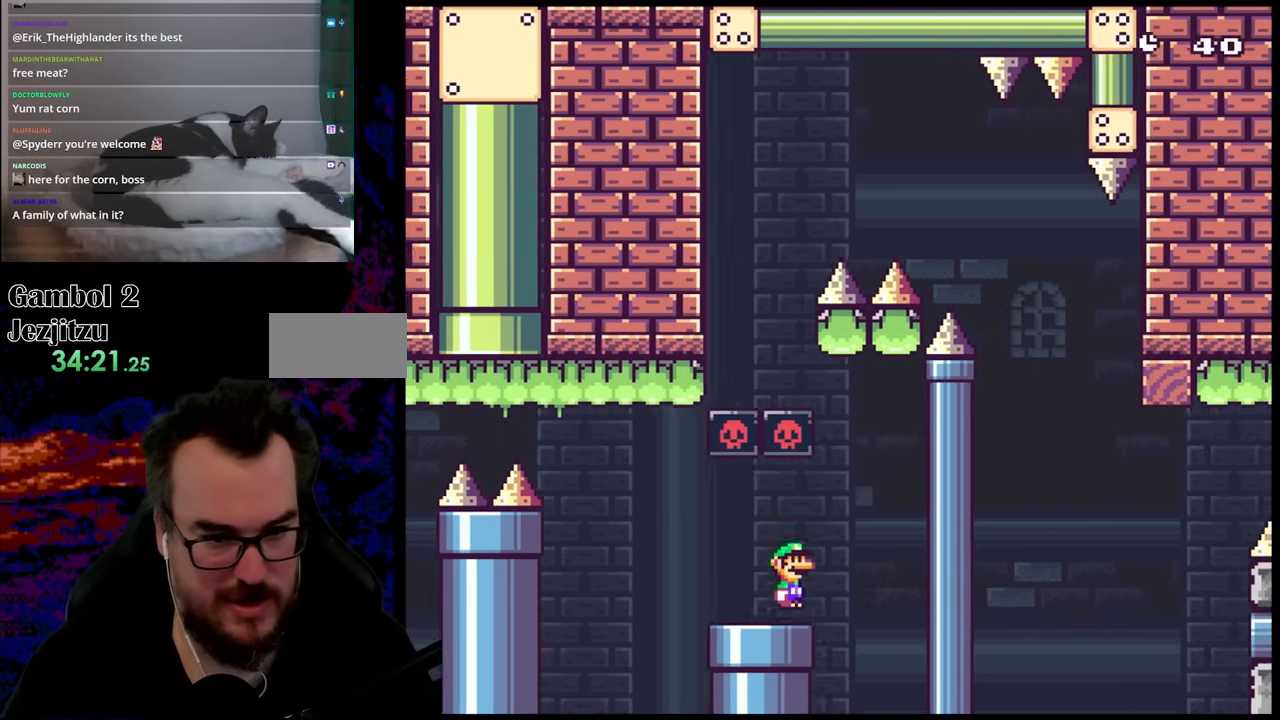
{"buttons": ["B", "Y", "DPAD_LEFT"], "events": [[167, "DPAD_LEFT", "down"], [167, "DPAD_RIGHT", "up"]]}
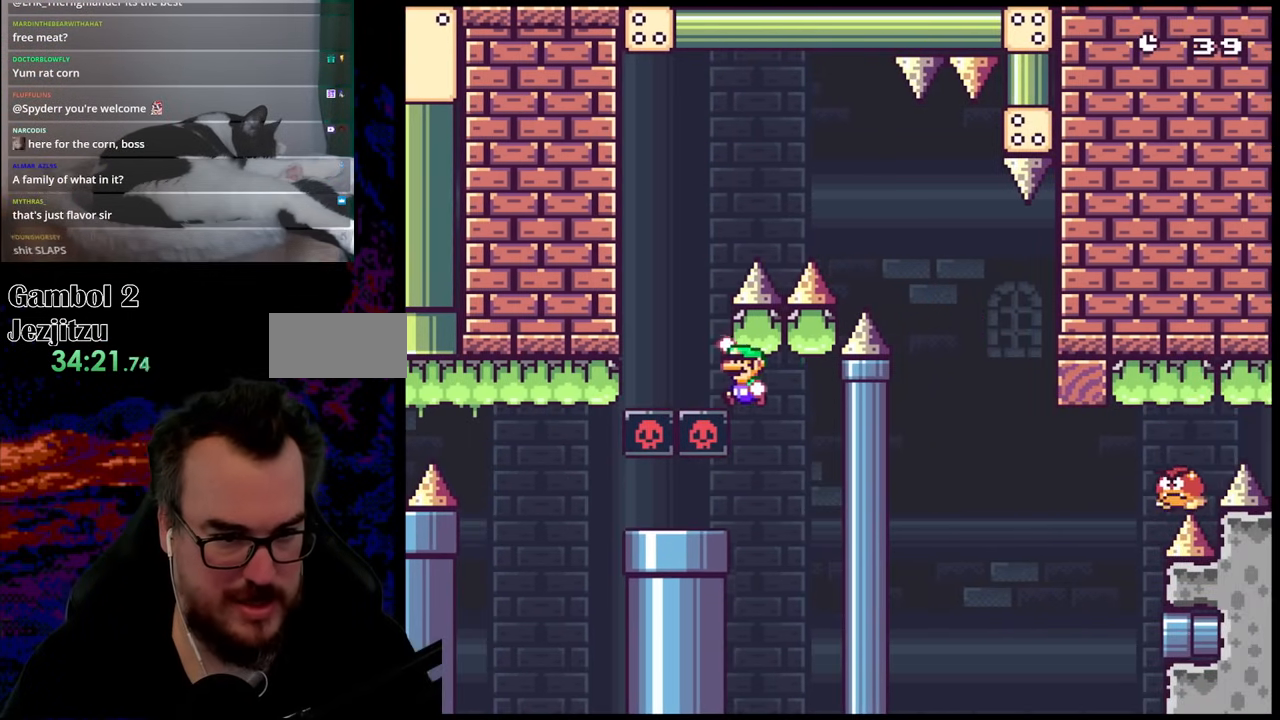
{"buttons": ["B", "Y", "DPAD_RIGHT"], "events": [[117, "DPAD_LEFT", "up"], [117, "DPAD_RIGHT", "down"]]}
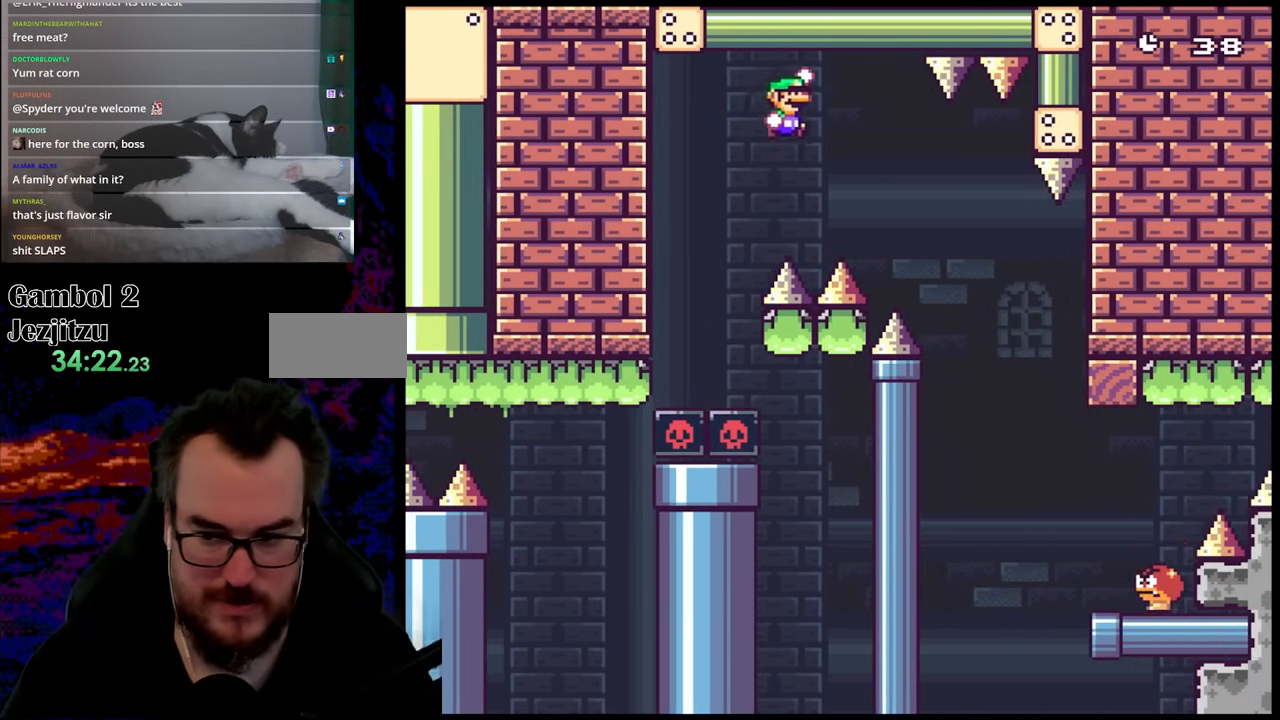
{"buttons": ["Y", "DPAD_RIGHT"], "events": [[317, "B", "up"]]}
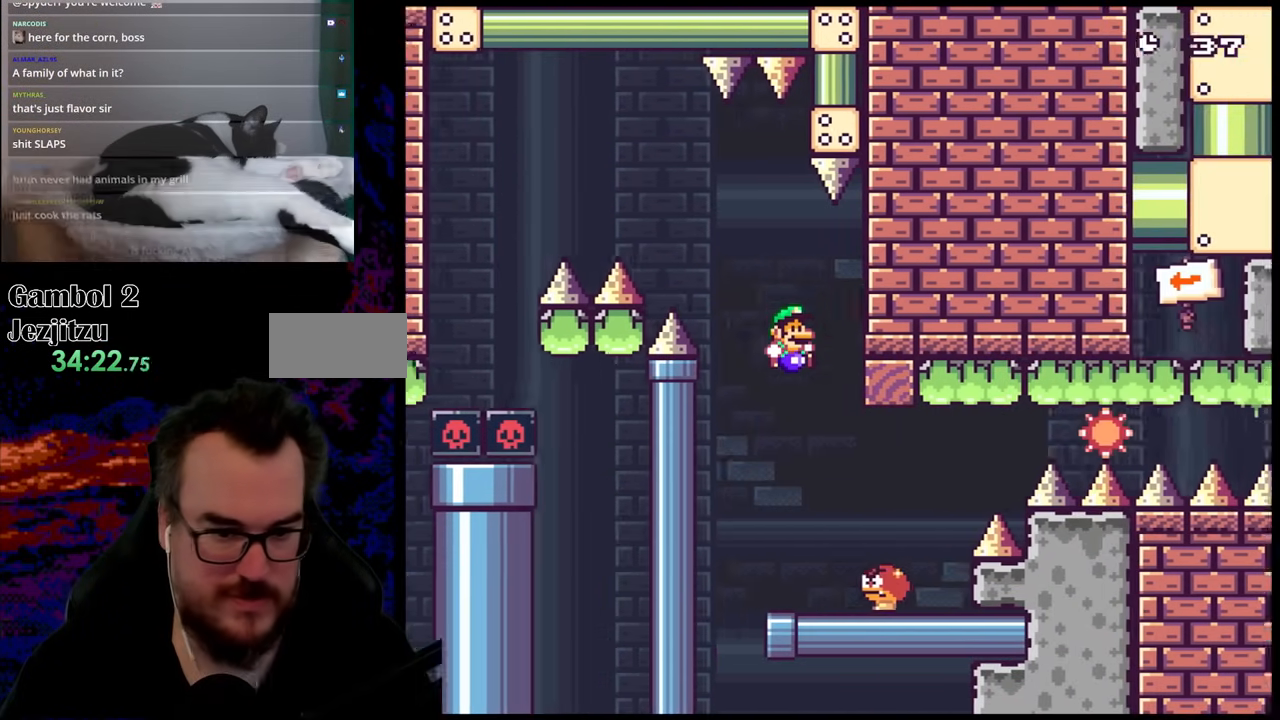
{"buttons": ["Y", "DPAD_RIGHT"], "events": [[167, "DPAD_DOWN", "down"], [183, "DPAD_DOWN", "up"], [183, "DPAD_LEFT", "down"], [183, "DPAD_RIGHT", "up"], [417, "DPAD_LEFT", "up"], [417, "DPAD_RIGHT", "down"]]}
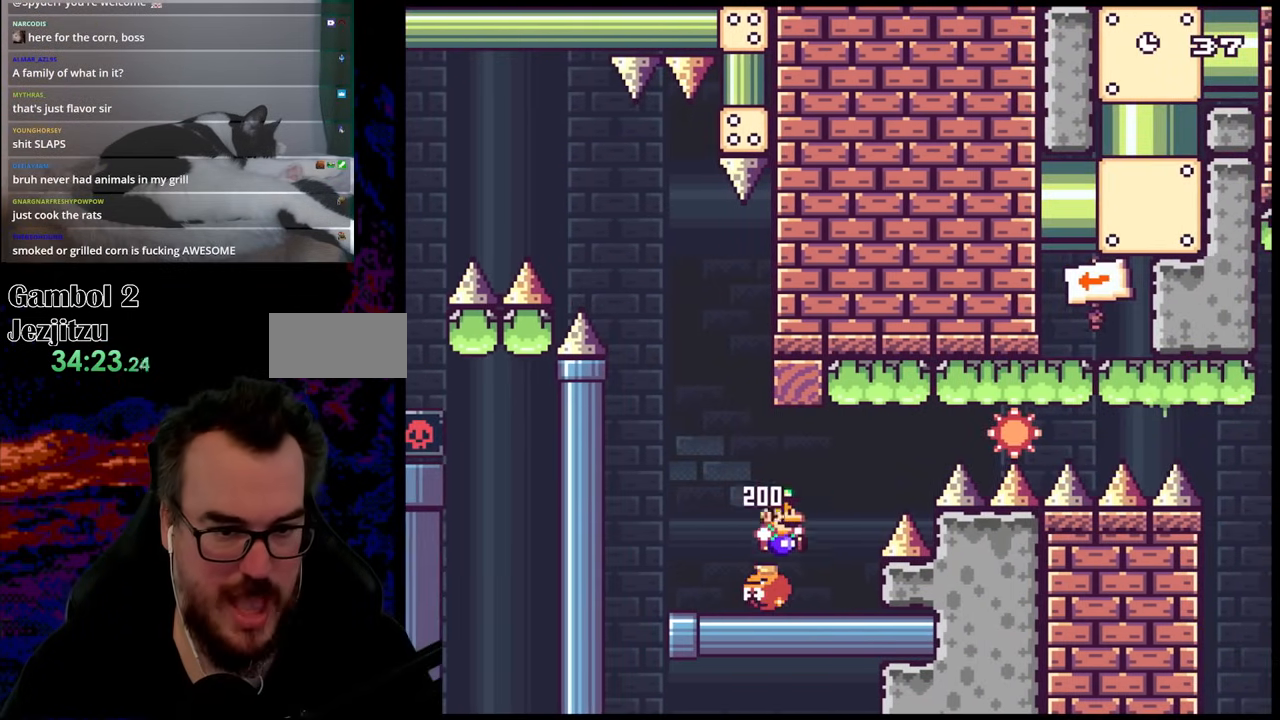
{"buttons": ["B", "Y", "DPAD_RIGHT"], "events": [[167, "B", "down"]]}